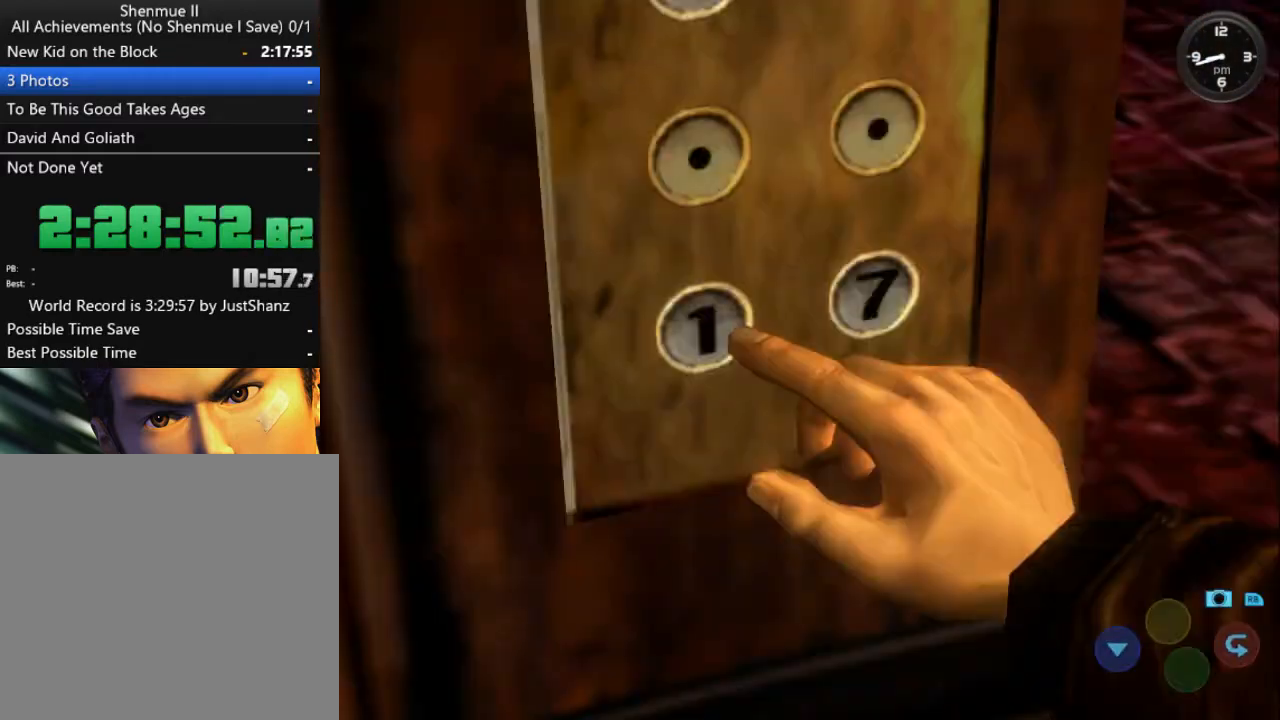
Gameplay with a controller (Xbox layout); each line is a JSON object with the inputs held at the frame after it. "events" lists button and stick changes between this image and that frame as [ms after this image, input, new state], when the widget could be followed in between. Not read: SHARE.
{"buttons": [], "left_stick": "center", "right_stick": "center", "events": [[133, "DPAD_UP", "down"], [267, "DPAD_UP", "up"]]}
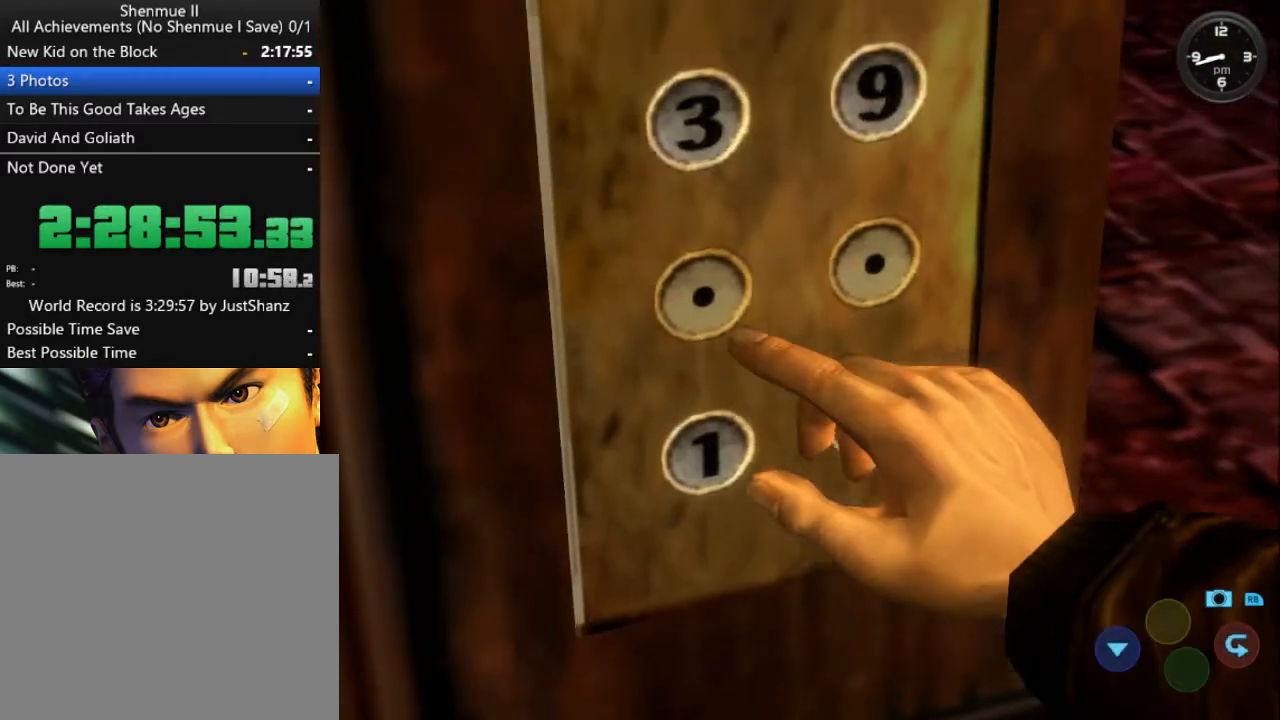
{"buttons": ["DPAD_UP"], "left_stick": "center", "right_stick": "center", "events": [[33, "DPAD_UP", "down"], [200, "DPAD_UP", "up"], [467, "DPAD_UP", "down"]]}
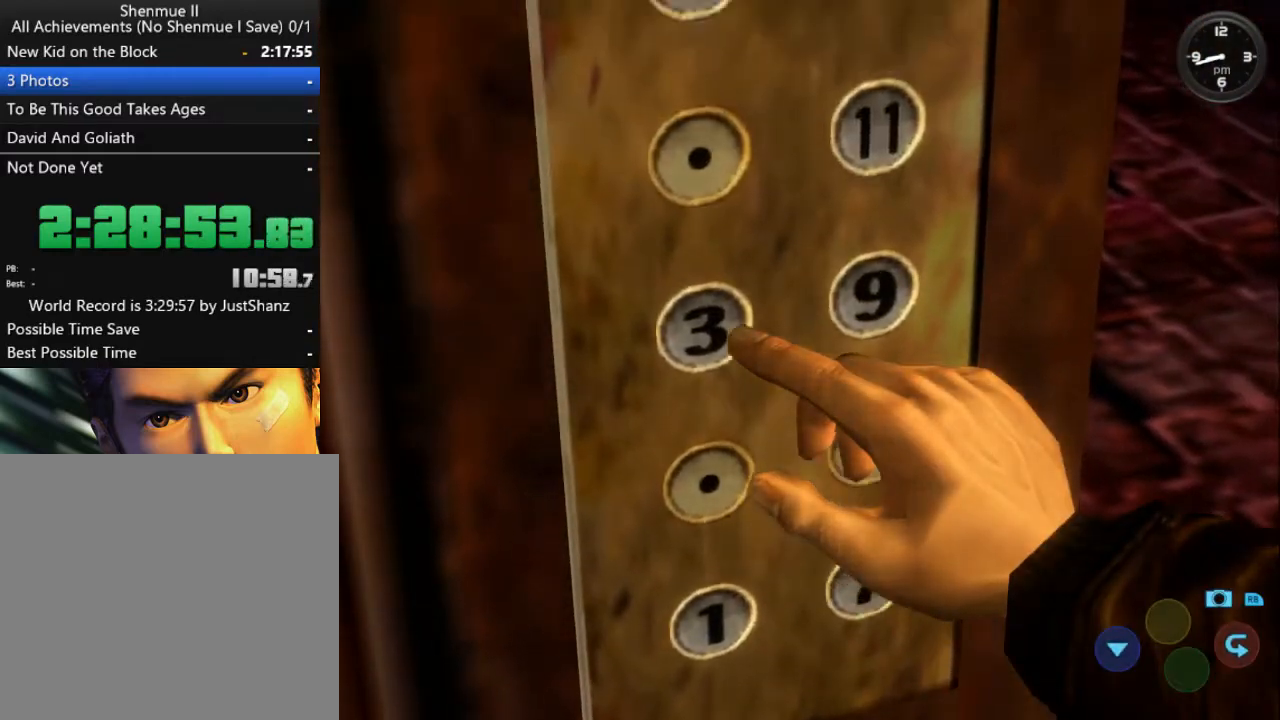
{"buttons": ["DPAD_RIGHT"], "left_stick": "center", "right_stick": "center", "events": [[100, "DPAD_UP", "up"], [433, "DPAD_RIGHT", "down"]]}
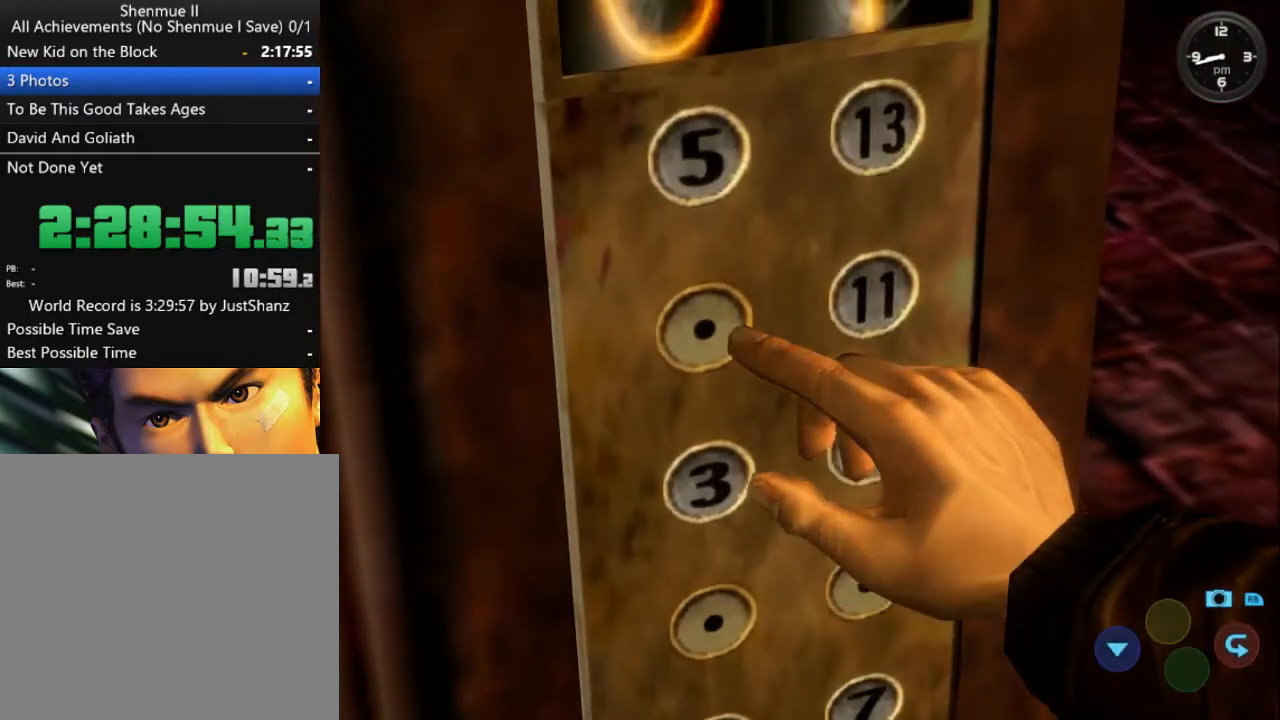
{"buttons": [], "left_stick": "center", "right_stick": "center", "events": [[100, "DPAD_RIGHT", "up"], [333, "X", "down"], [500, "X", "up"]]}
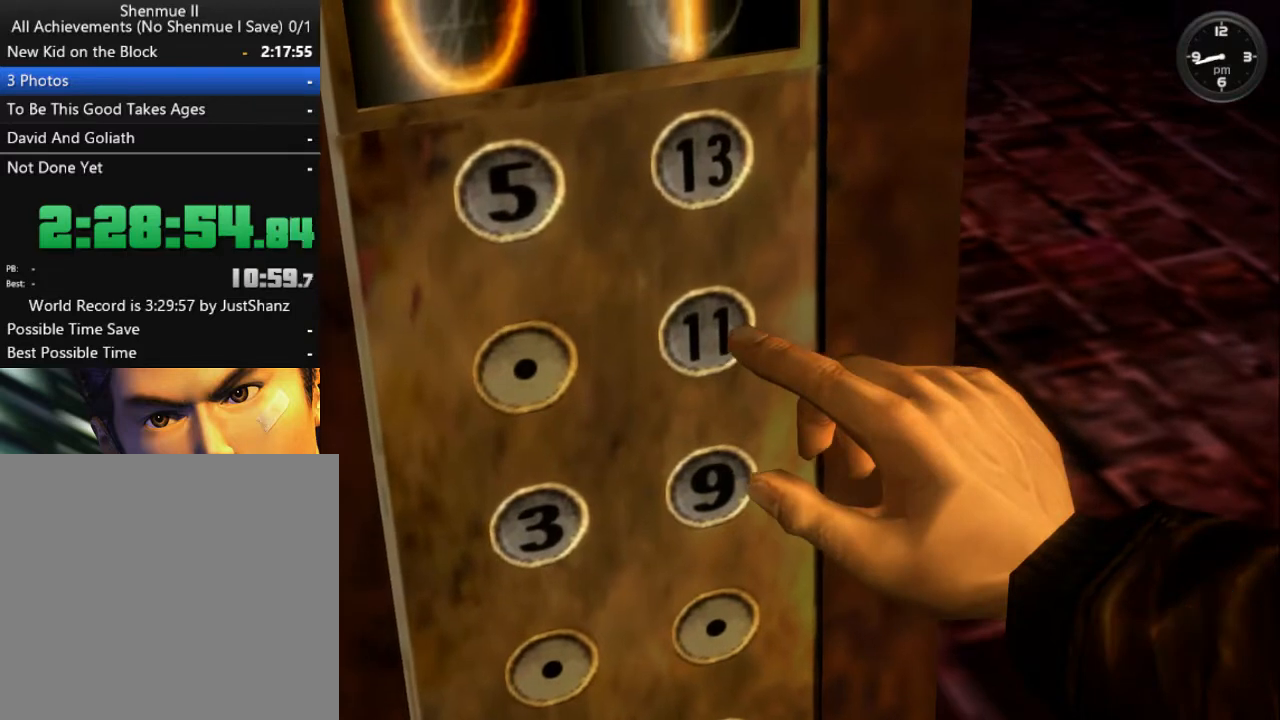
{"buttons": [], "left_stick": "center", "right_stick": "center", "events": []}
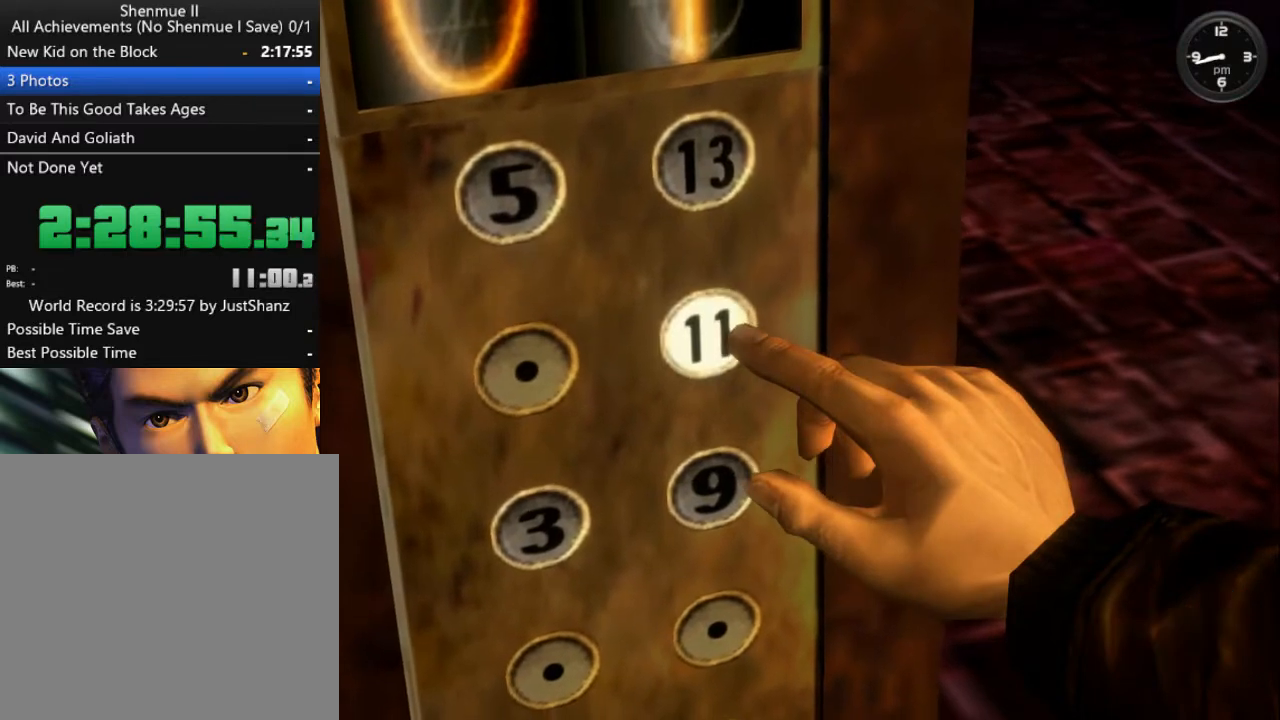
{"buttons": [], "left_stick": "center", "right_stick": "center", "events": []}
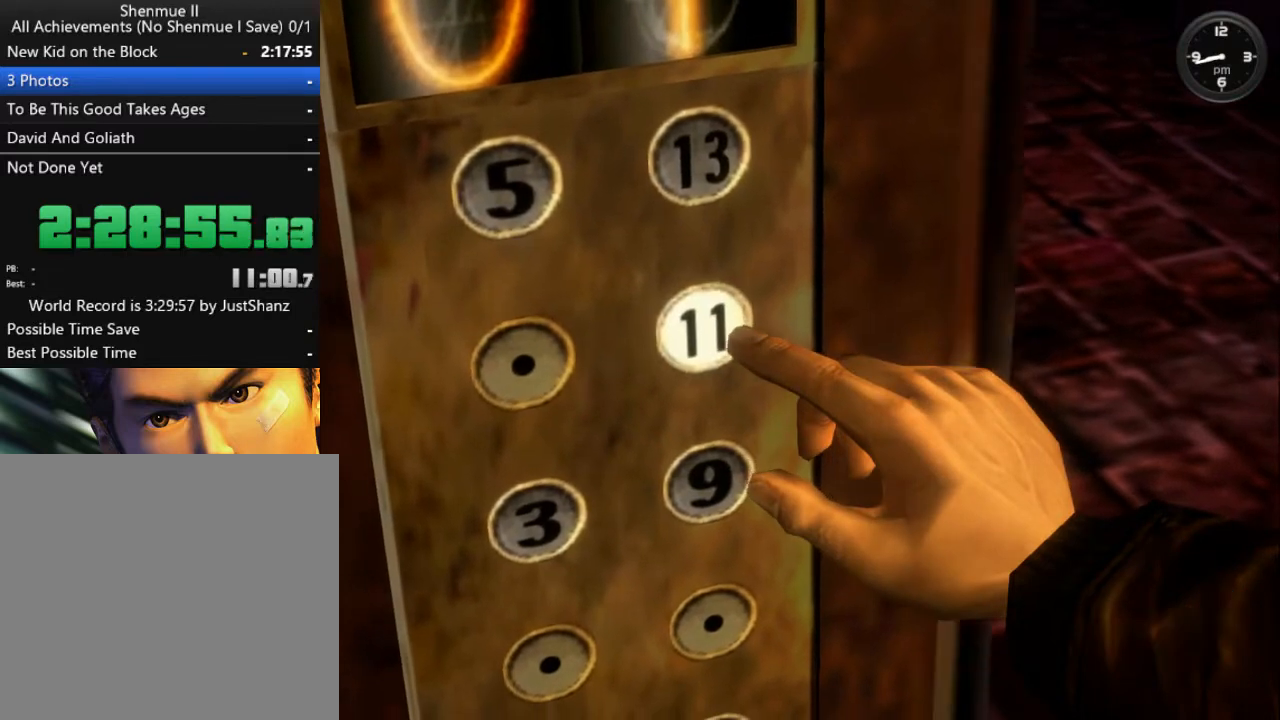
{"buttons": [], "left_stick": "center", "right_stick": "center", "events": []}
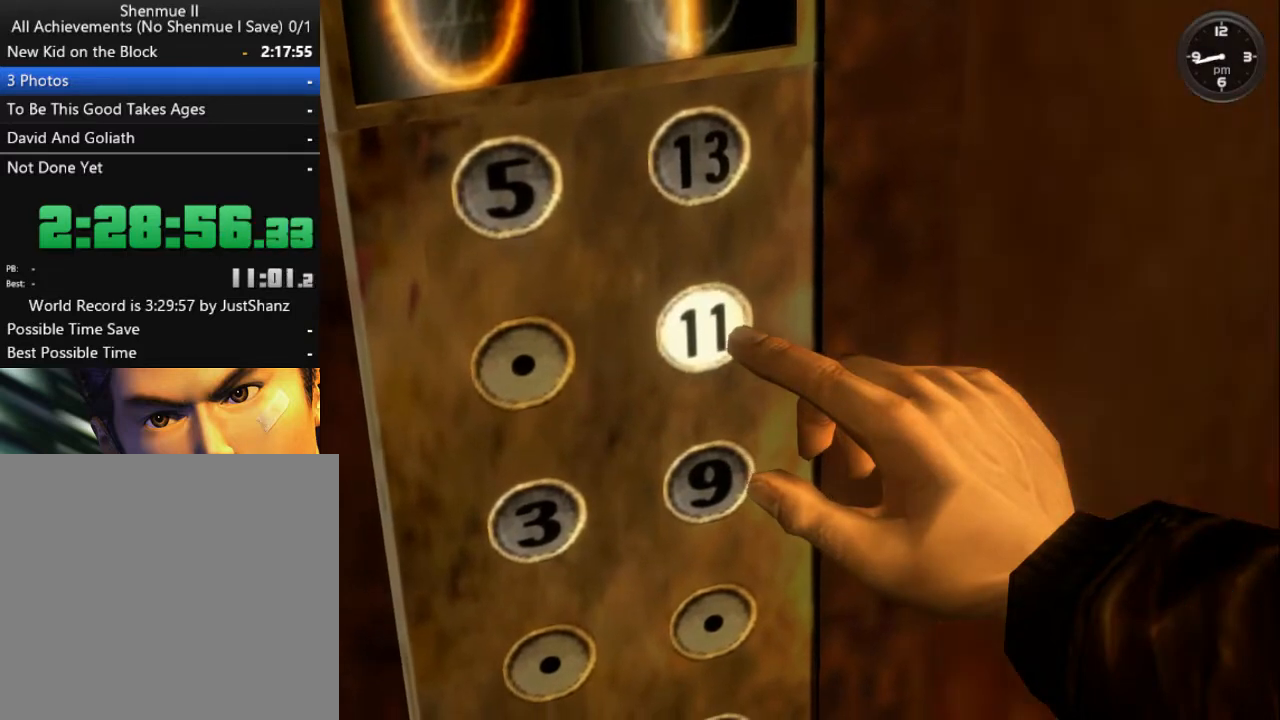
{"buttons": [], "left_stick": "center", "right_stick": "center", "events": []}
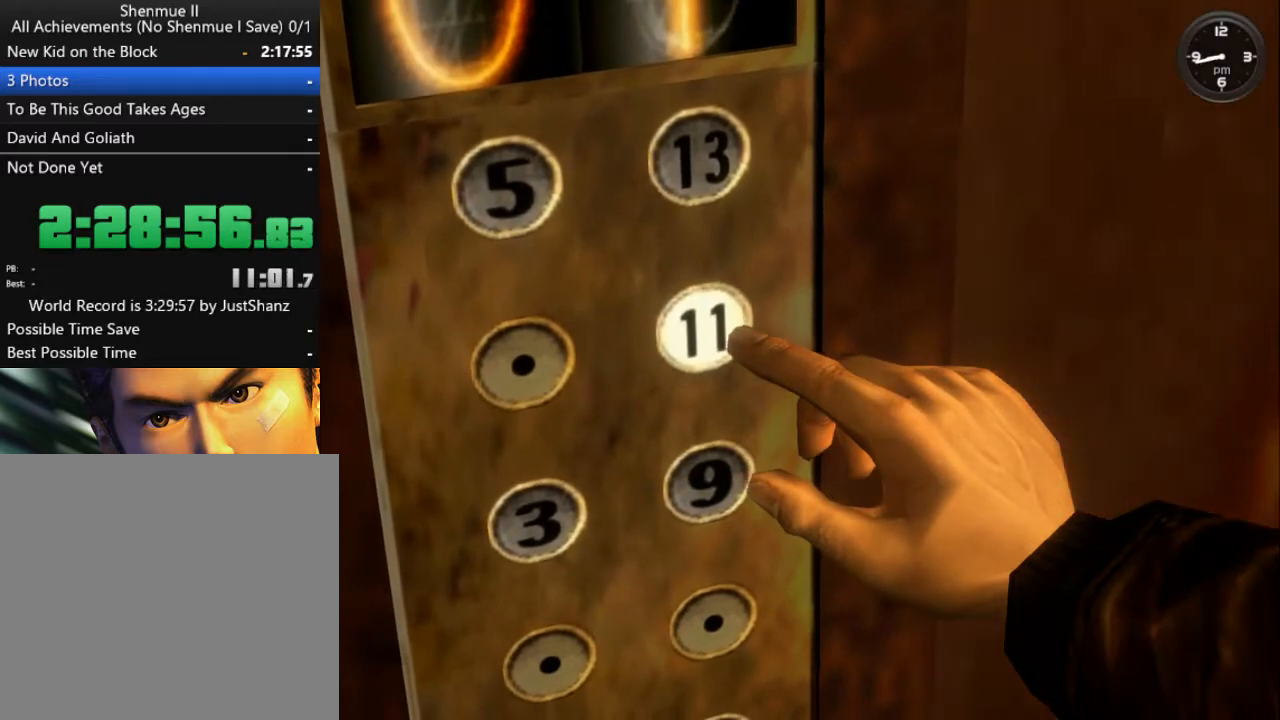
{"buttons": [], "left_stick": "center", "right_stick": "center", "events": []}
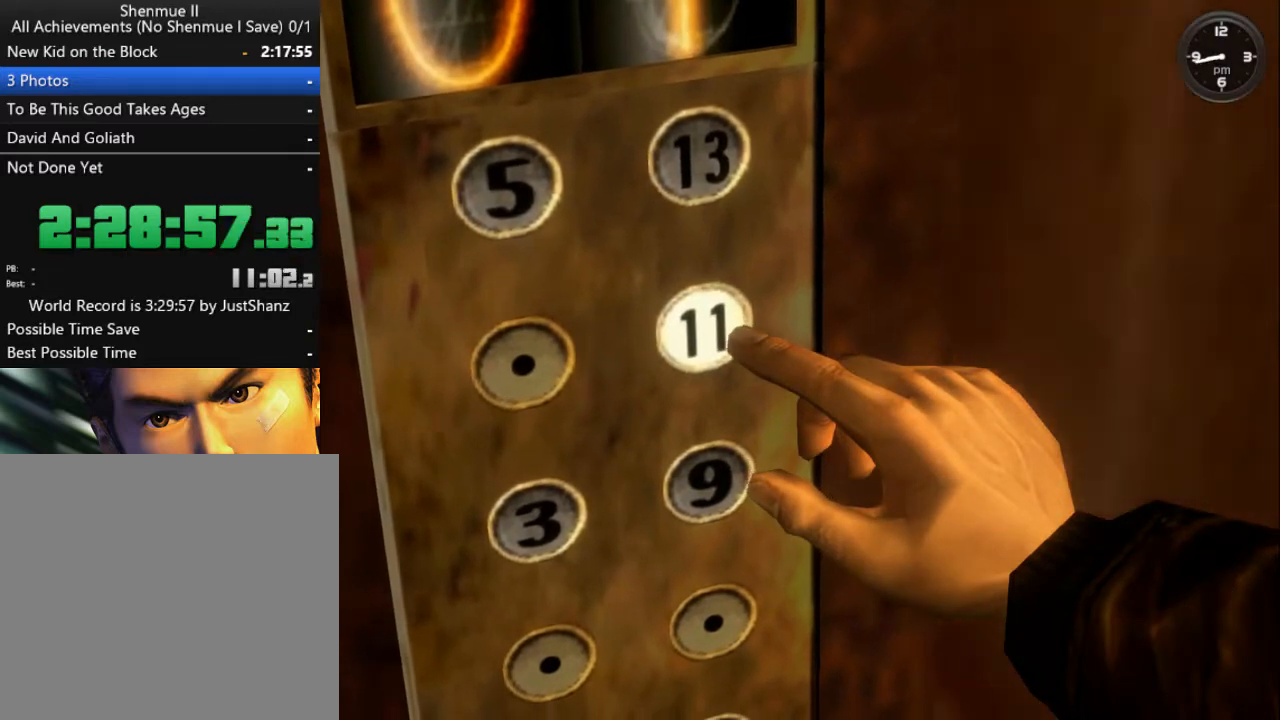
{"buttons": [], "left_stick": "center", "right_stick": "center", "events": []}
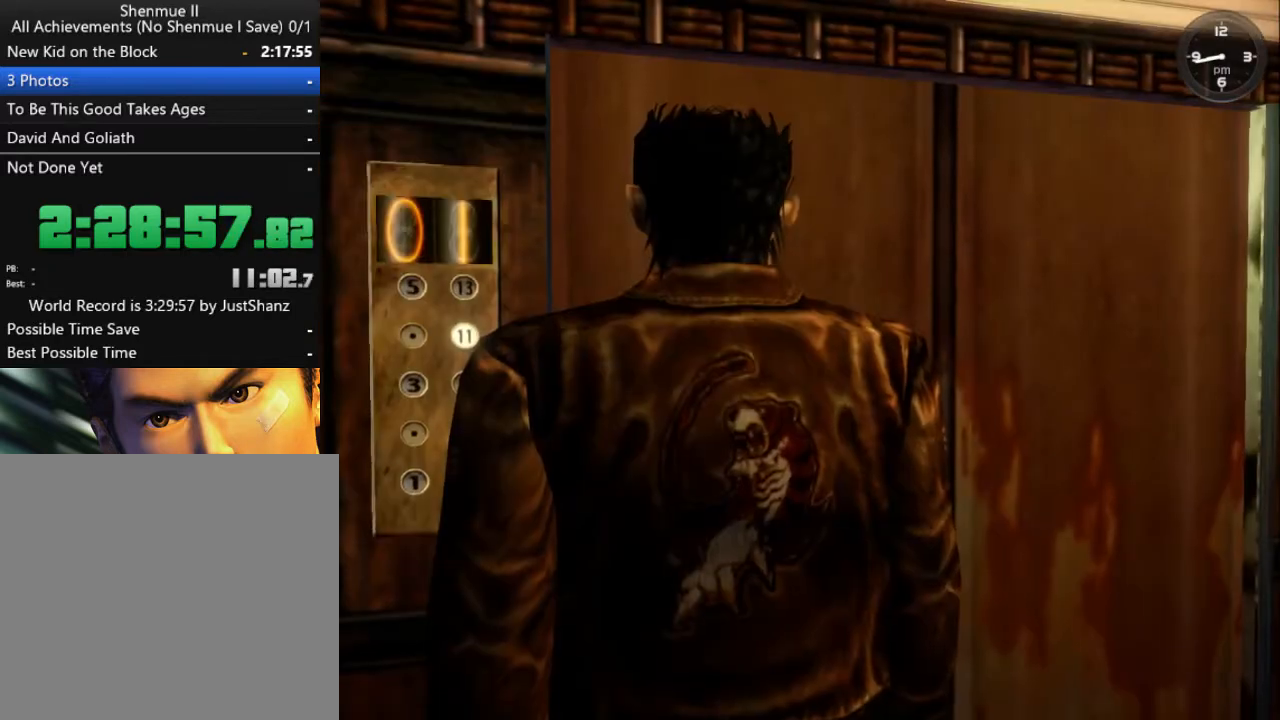
{"buttons": [], "left_stick": "center", "right_stick": "center", "events": [[67, "B", "down"], [100, "B", "up"], [233, "B", "down"], [267, "B", "up"]]}
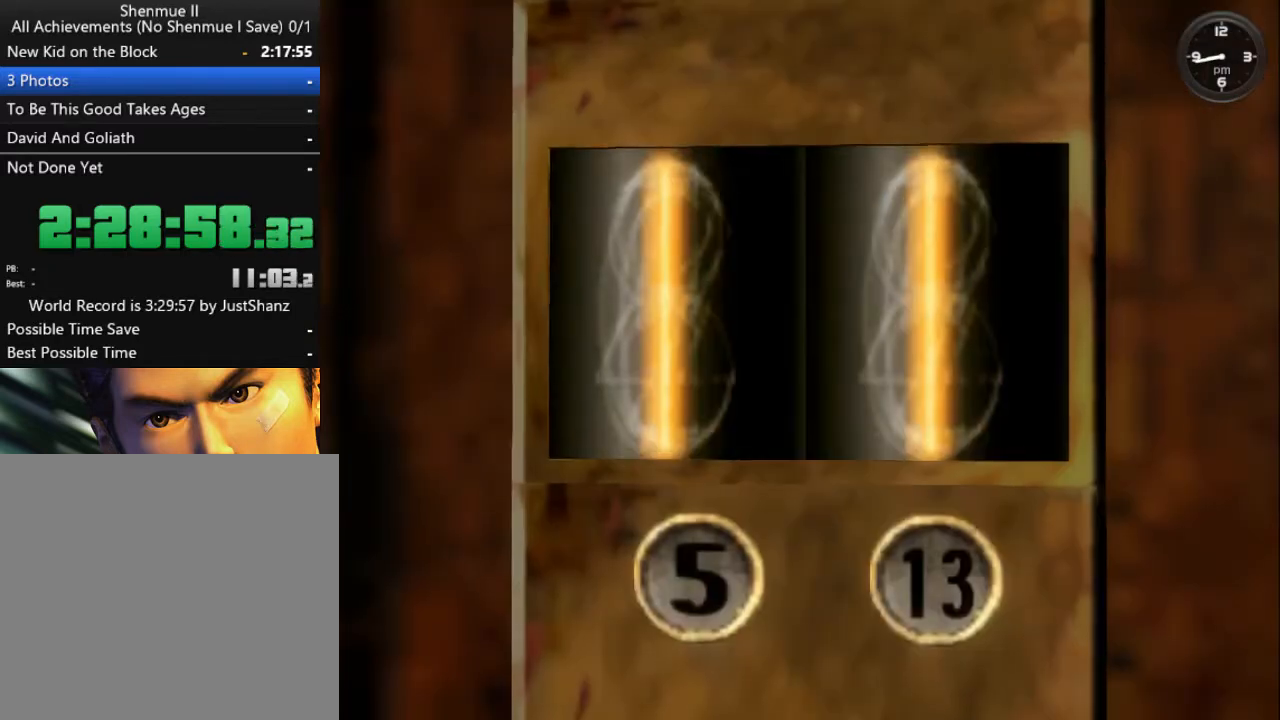
{"buttons": ["L2"], "left_stick": "center", "right_stick": "center", "events": [[67, "B", "down"], [133, "B", "up"], [200, "B", "down"], [300, "B", "up"], [400, "B", "down"], [400, "L2", "down"], [467, "B", "up"]]}
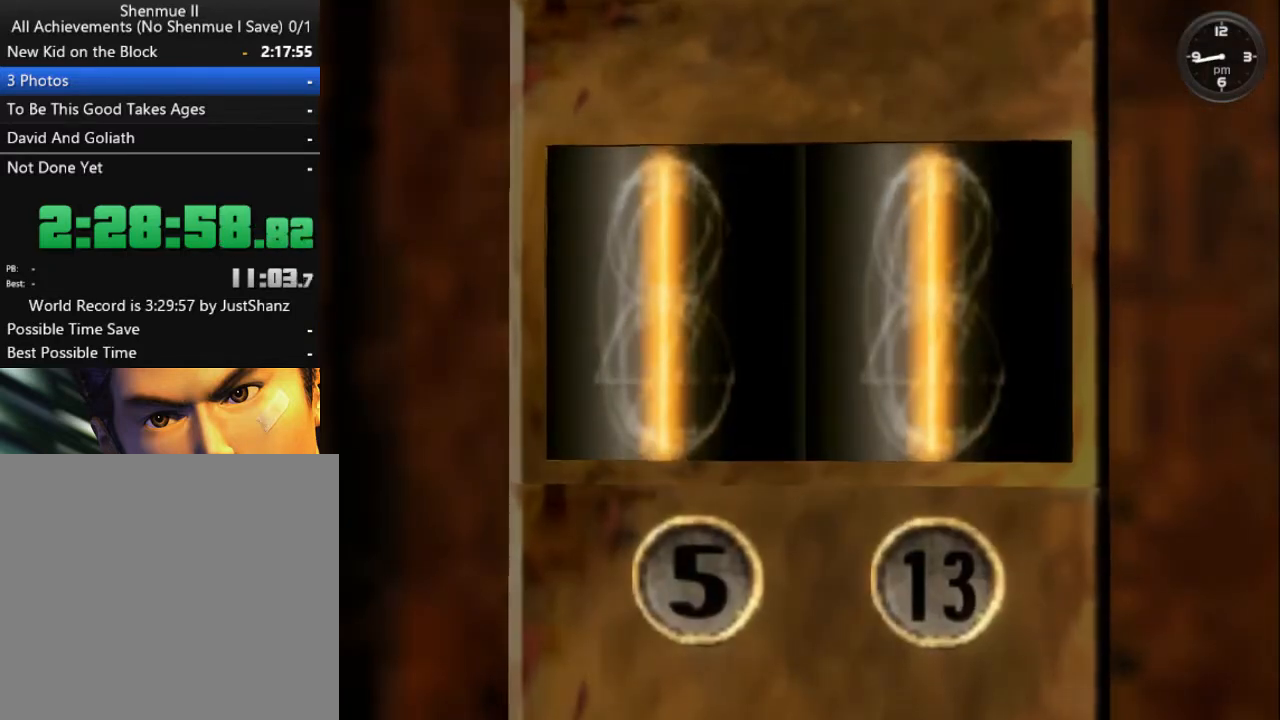
{"buttons": ["L2"], "left_stick": "center", "right_stick": "center", "events": [[33, "B", "down"], [100, "B", "up"], [200, "B", "down"], [300, "B", "up"], [367, "B", "down"], [467, "B", "up"]]}
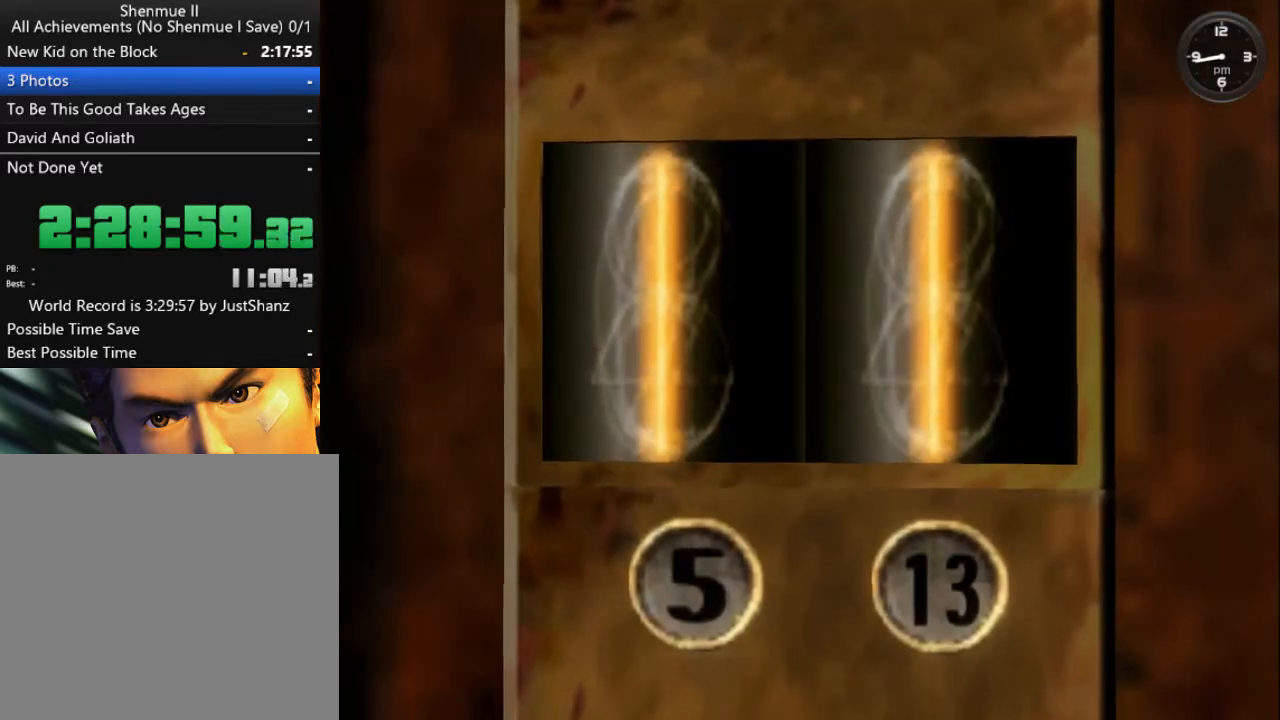
{"buttons": ["B", "L2"], "left_stick": "center", "right_stick": "center", "events": [[33, "B", "down"], [100, "B", "up"], [167, "B", "down"], [267, "B", "up"], [367, "B", "down"], [433, "B", "up"], [500, "B", "down"]]}
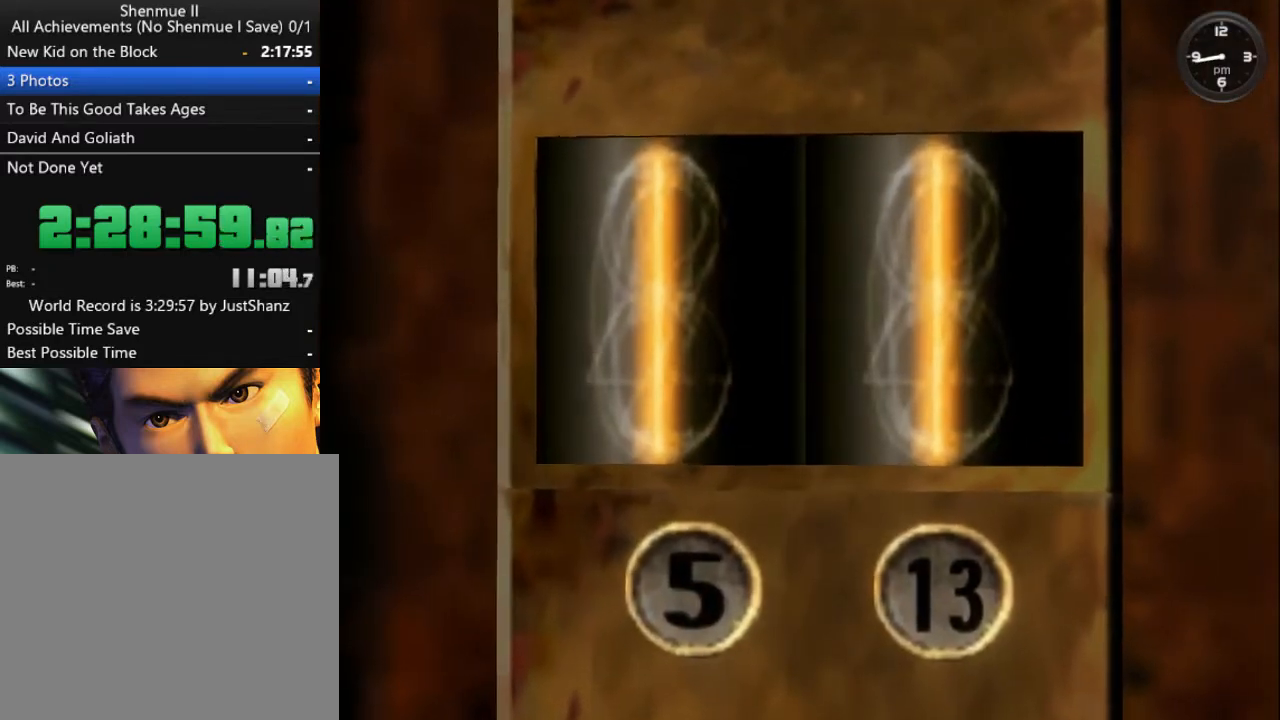
{"buttons": ["B", "L2"], "left_stick": "center", "right_stick": "center", "events": [[67, "B", "up"], [133, "B", "down"], [200, "B", "up"], [300, "B", "down"], [367, "B", "up"], [467, "B", "down"]]}
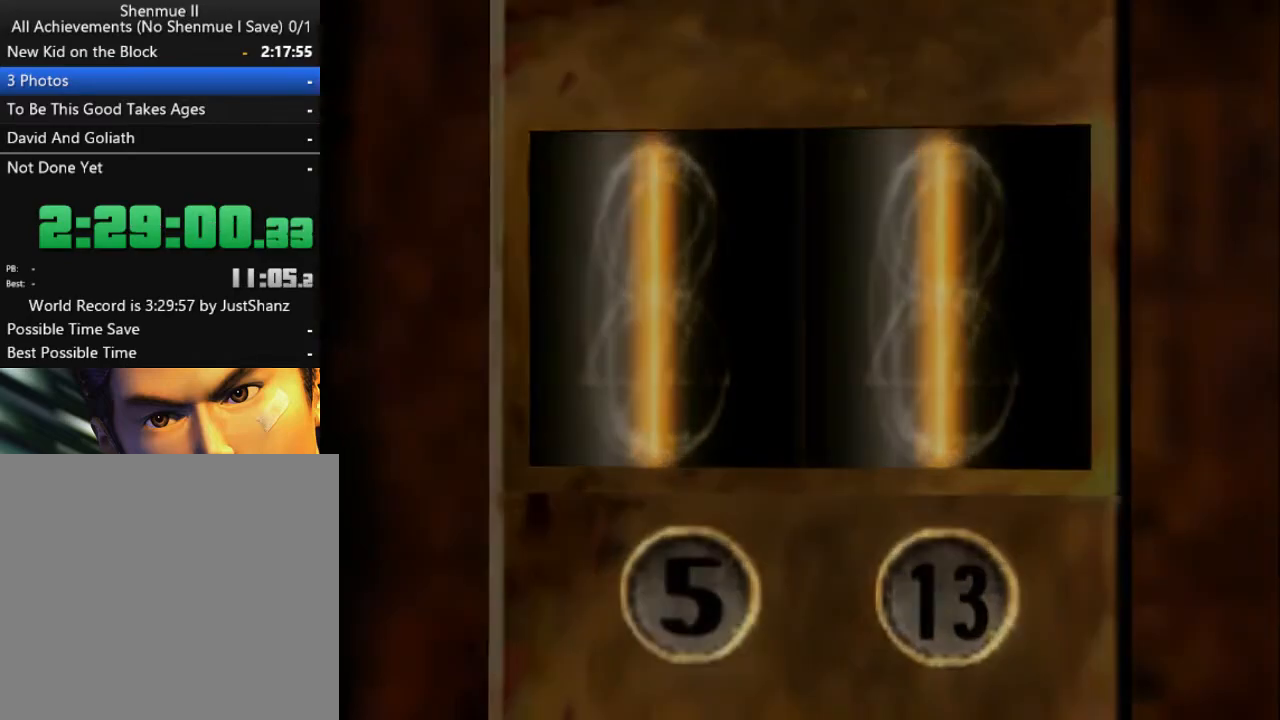
{"buttons": ["L2"], "left_stick": "center", "right_stick": "center", "events": [[33, "B", "up"], [100, "B", "down"], [233, "B", "up"], [300, "B", "down"], [333, "B", "up"], [433, "B", "down"], [500, "B", "up"]]}
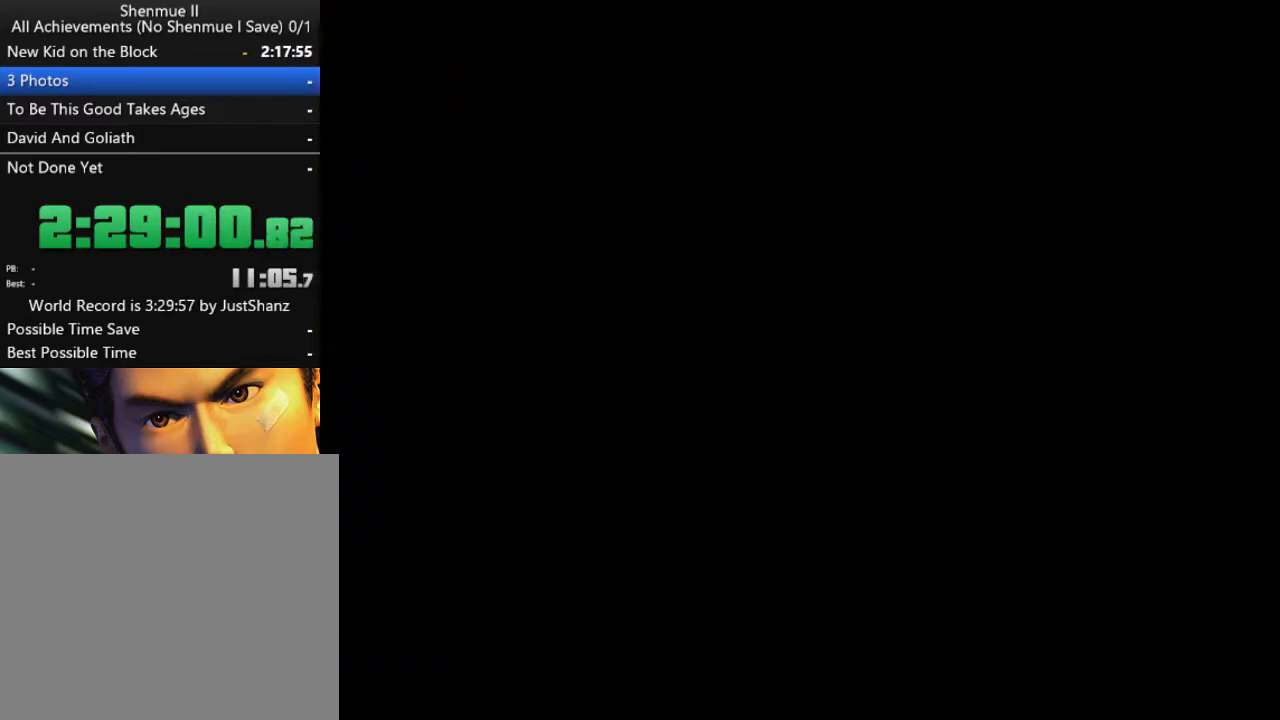
{"buttons": ["B", "L2"], "left_stick": "center", "right_stick": "center", "events": [[133, "B", "down"], [167, "B", "up"], [300, "B", "down"], [367, "B", "up"], [467, "B", "down"]]}
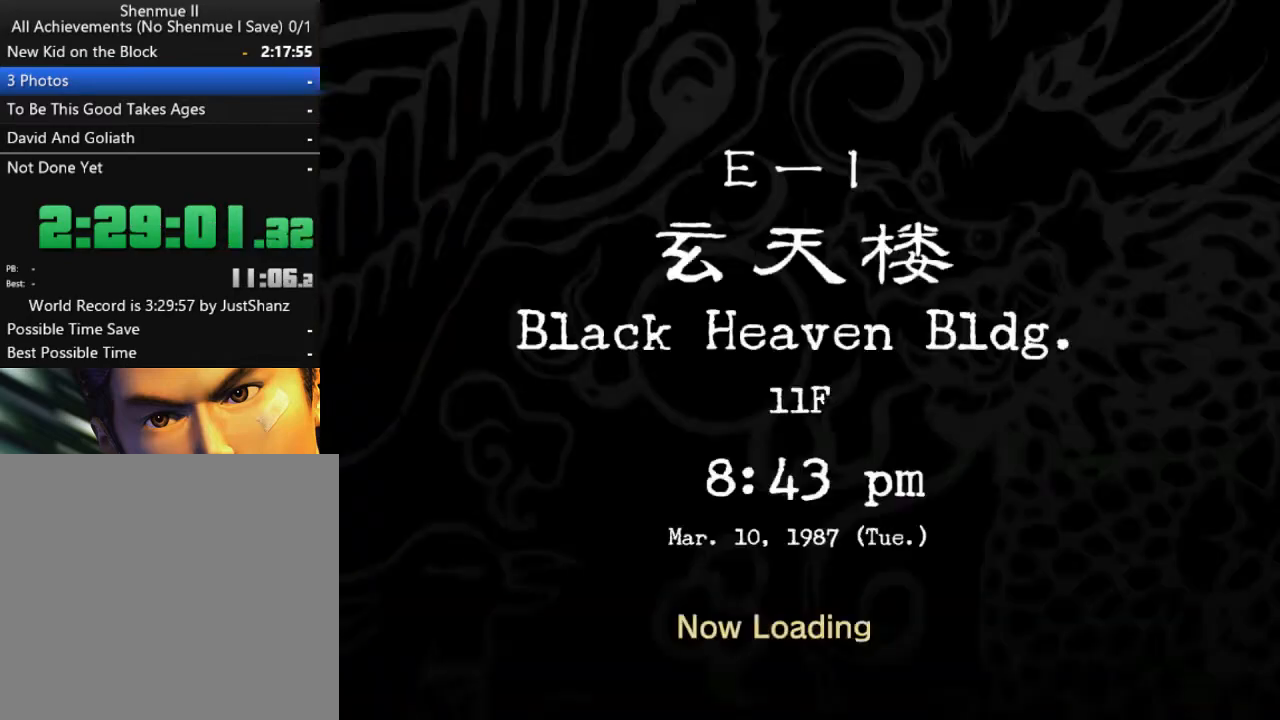
{"buttons": ["L2"], "left_stick": "center", "right_stick": "center", "events": [[33, "B", "up"], [167, "B", "down"], [267, "B", "up"], [367, "B", "down"], [467, "B", "up"]]}
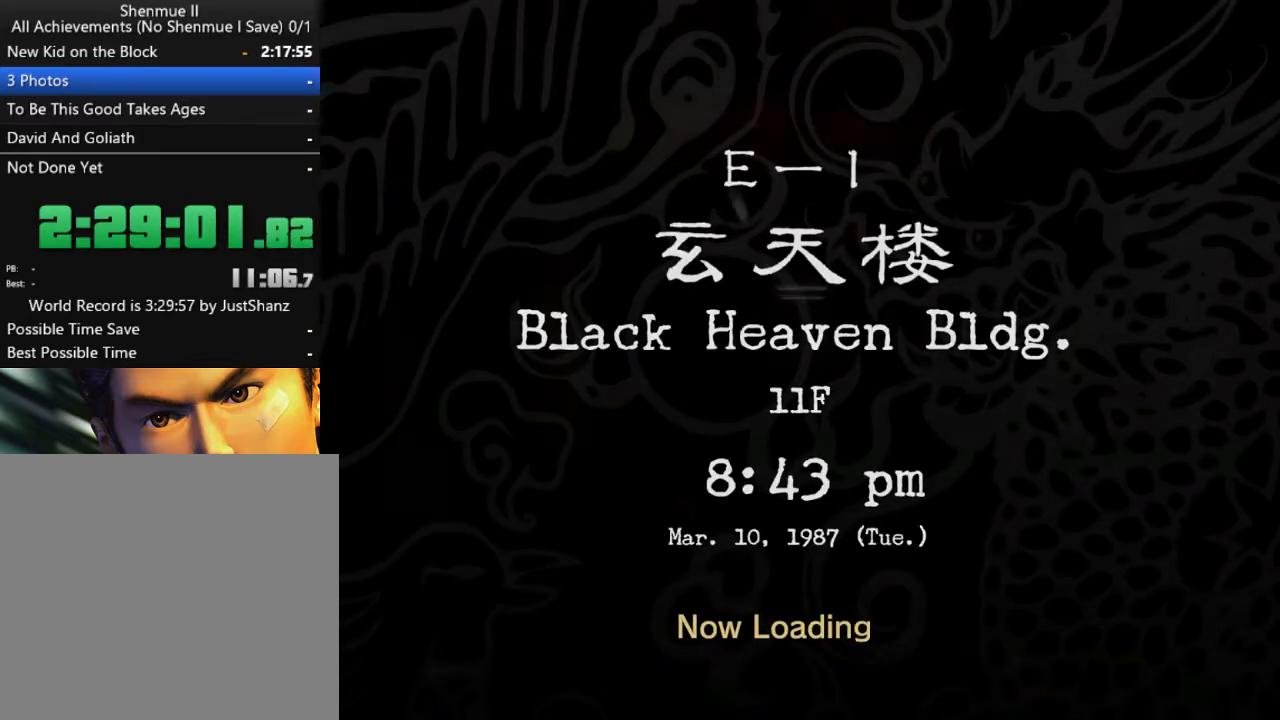
{"buttons": ["L2", "DPAD_LEFT"], "left_stick": "center", "right_stick": "center", "events": [[233, "DPAD_LEFT", "down"]]}
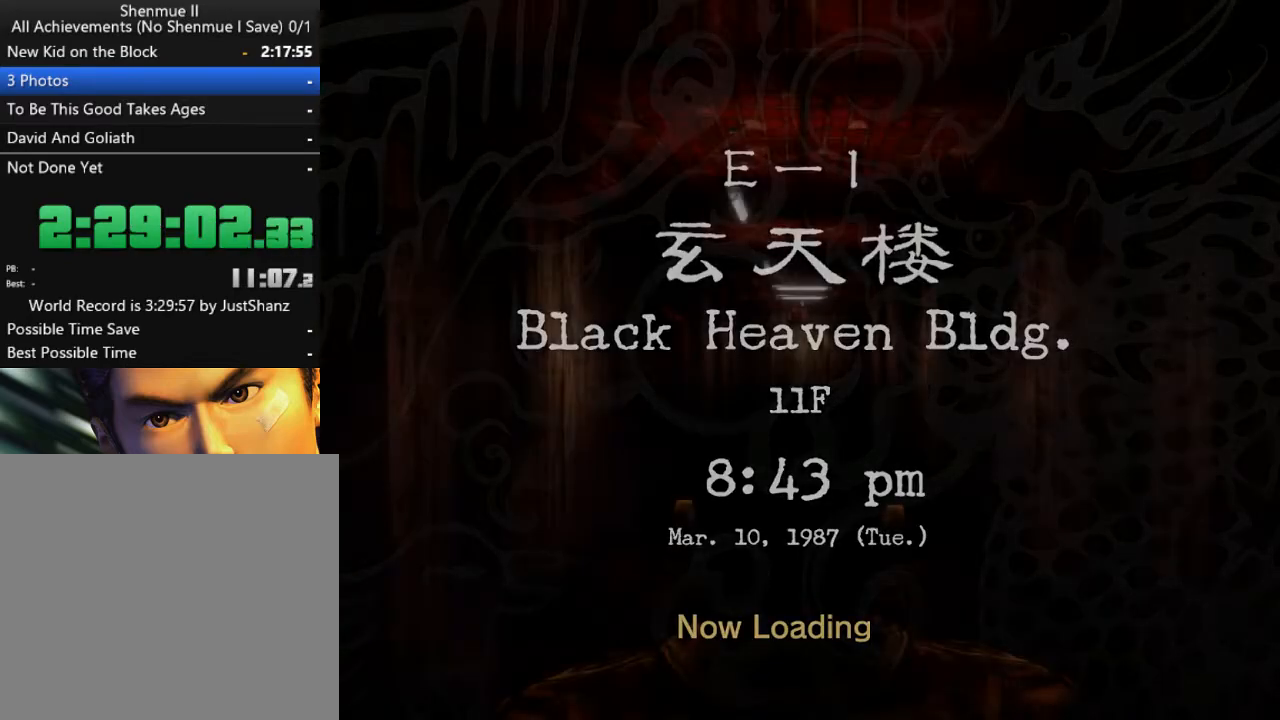
{"buttons": ["L2", "DPAD_LEFT"], "left_stick": "center", "right_stick": "center", "events": []}